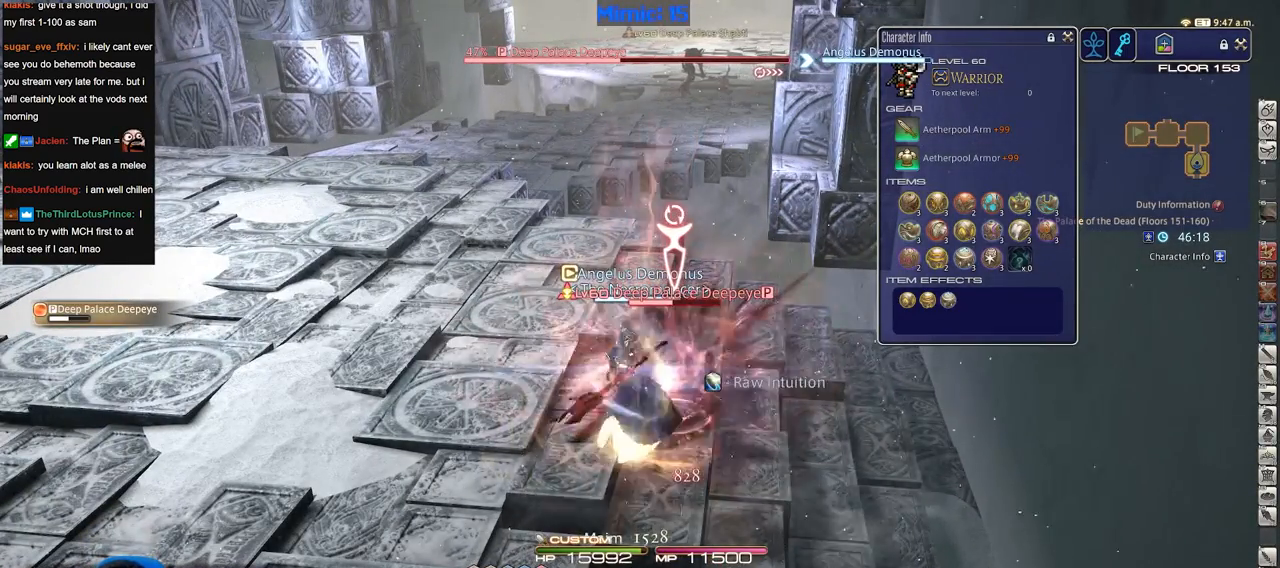
Gameplay with keyboard; each line is a JSON object with the keys held at the frame after it. "events" lists presses ("down") and releases ("up") of ".", "/", "0", "1", "2", "3", "4", "5", "6", "7", "8", "9", "a", "alt_l", "alt_r", "b", "backslash", "backspace", "c", "caps_lock", "comma", "ctrl_l", "ctrl_r", "d", "down", "e", "equals", "escape", "f", "f1", "f10", "f11", "f12", "f2", "f3", "f4", "f5", "f6", "f7", "f8", "f9", "g", "h", "i", "j", "k", "l", "lbracket", "left", "m", "minus", "n", "o", "p", "q", "quote", "r", "rbracket", "return", "right", "s", "semicolon", "shift_l", "shift_r", "space", "super", "t", "tab", "tilde", "u", "up", "v", "w", "x", "y" and "z" between this image and that frame as [ms after this image, input, new state], when the widget could be followed in between. No other keys are recorded. Mouse input is not recorded.
{"keys": [], "events": [[150, "return", "down"], [250, "return", "up"], [300, "return", "down"], [434, "return", "up"]]}
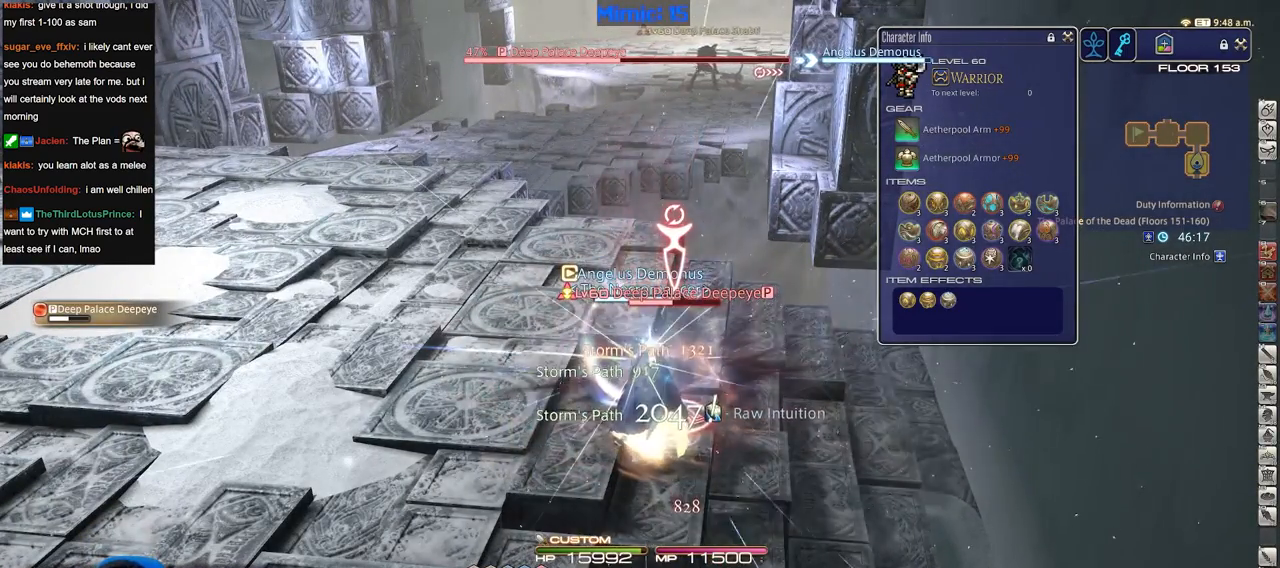
{"keys": [], "events": []}
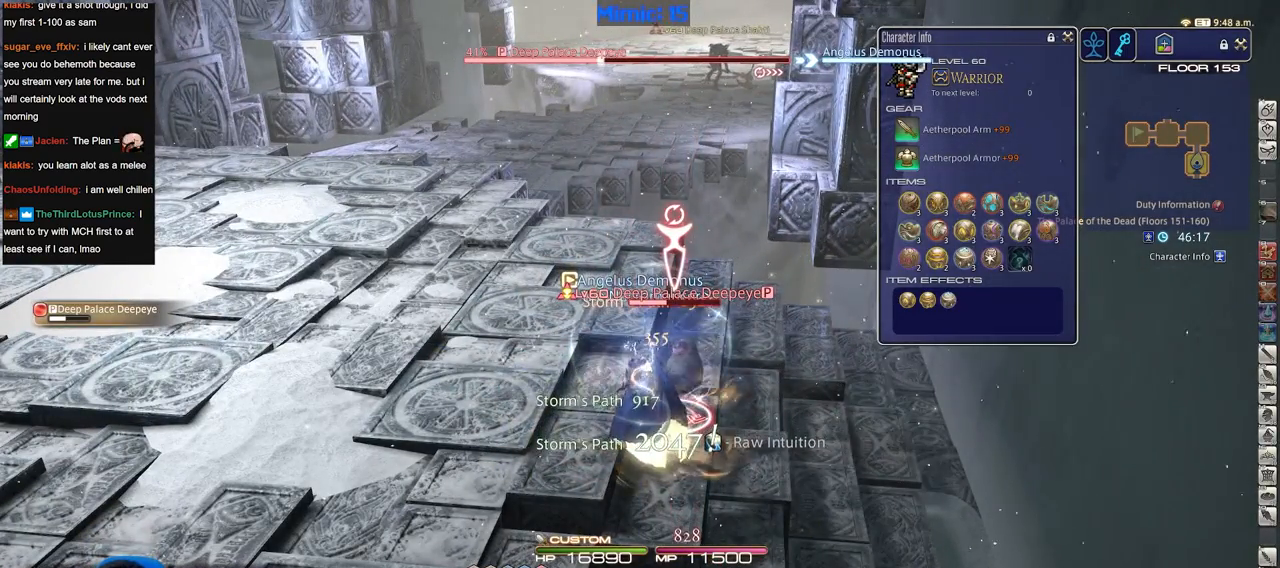
{"keys": ["return"], "events": [[33, "1", "down"], [83, "1", "up"], [183, "1", "down"], [233, "1", "up"], [283, "1", "down"], [367, "1", "up"], [467, "return", "down"]]}
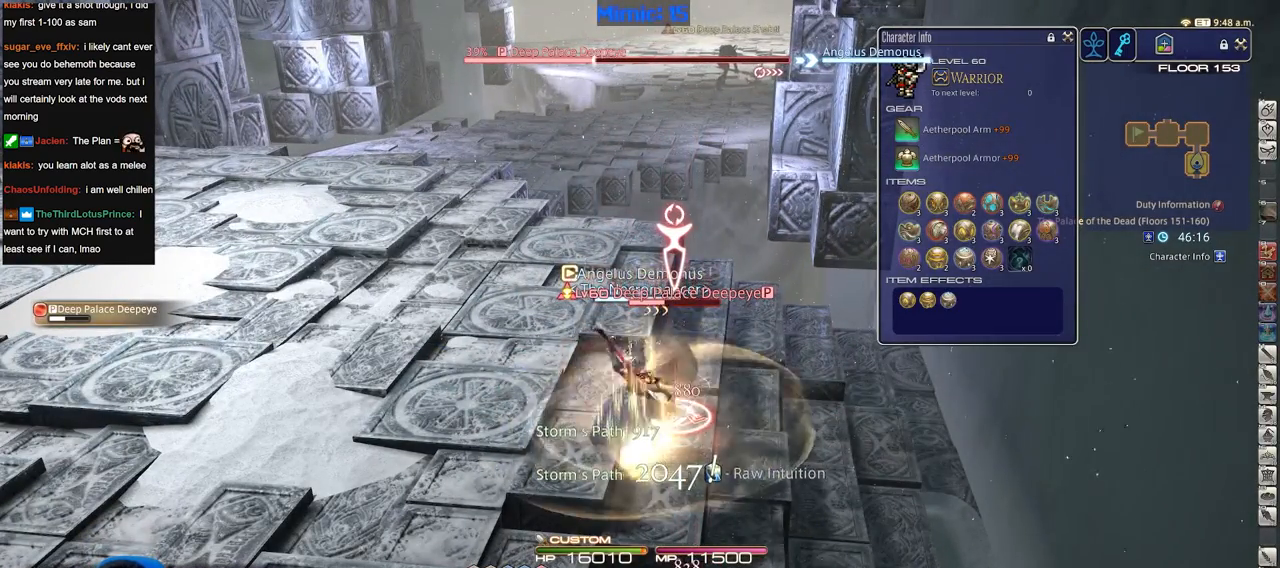
{"keys": [], "events": [[17, "return", "up"]]}
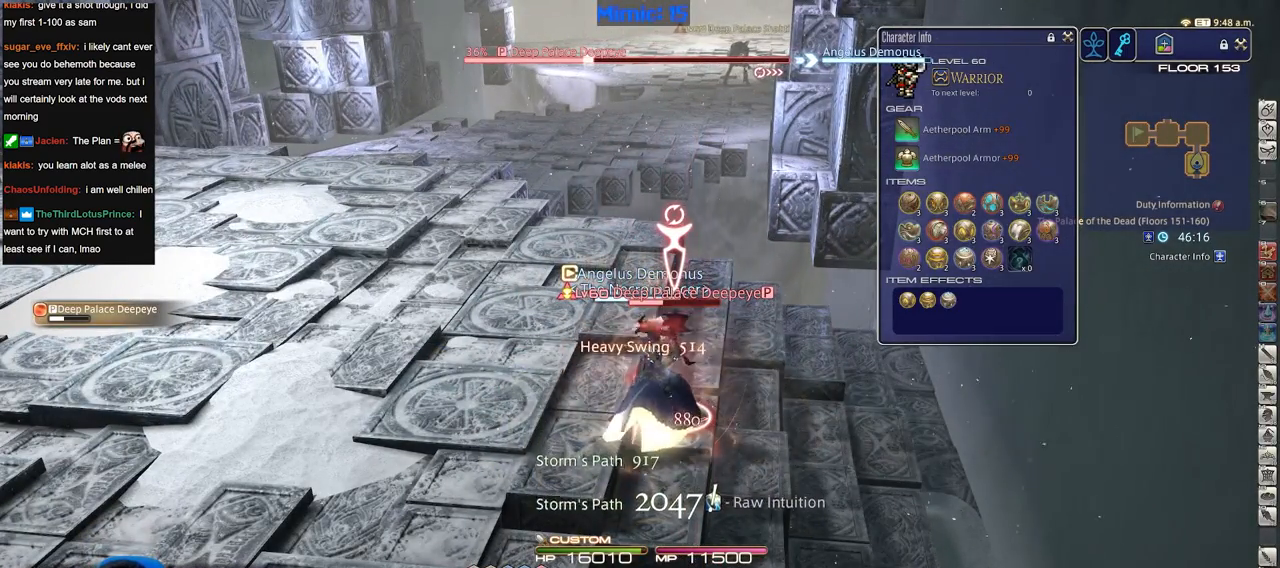
{"keys": [], "events": []}
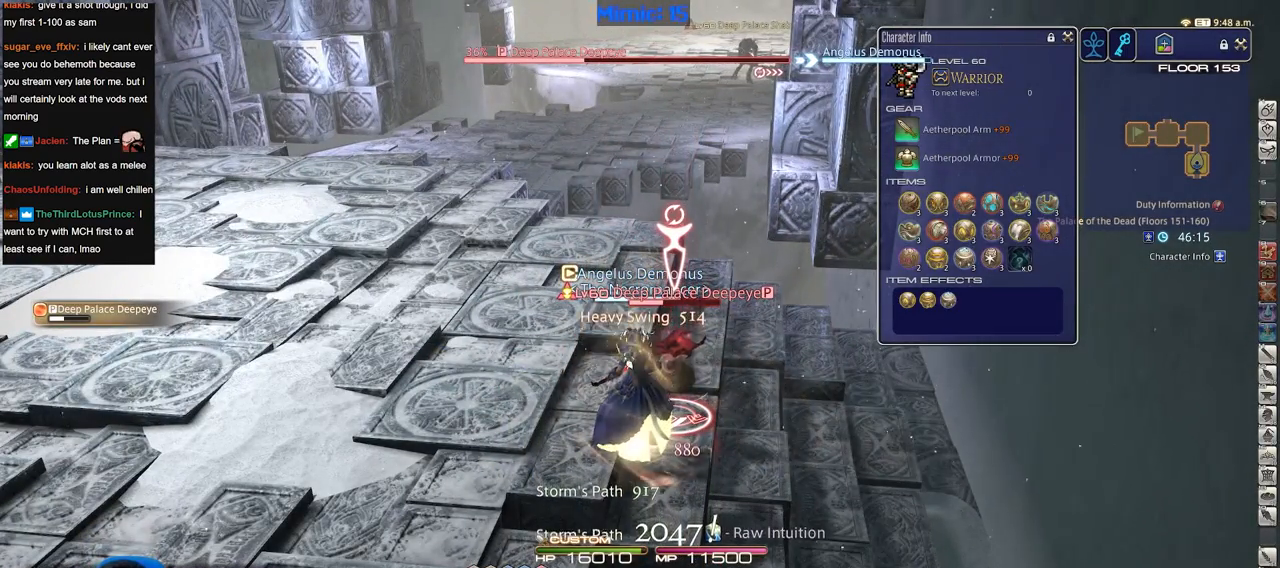
{"keys": [], "events": []}
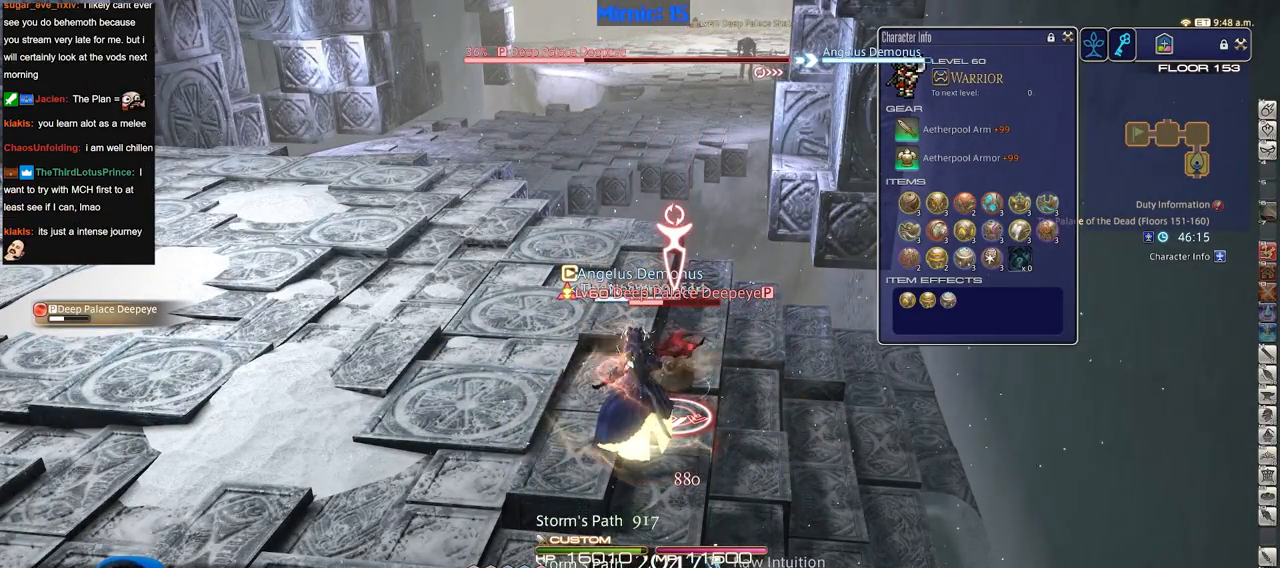
{"keys": ["2"], "events": [[100, "rbracket", "down"], [200, "rbracket", "up"], [333, "2", "down"], [434, "2", "up"], [484, "2", "down"]]}
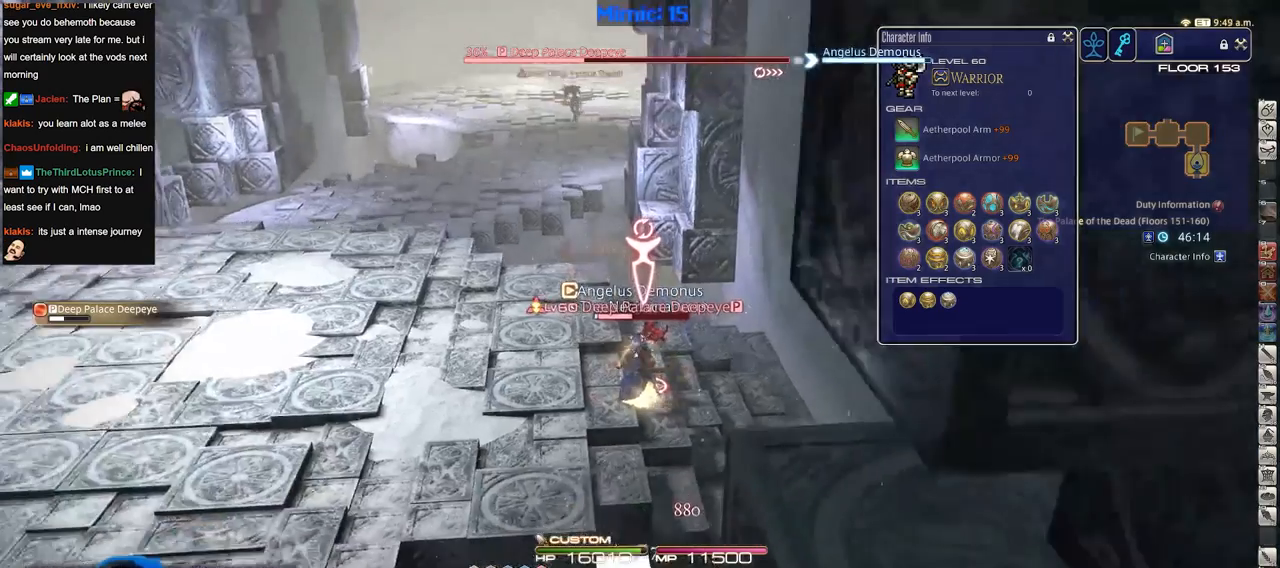
{"keys": ["p"], "events": [[117, "2", "up"], [351, "p", "down"]]}
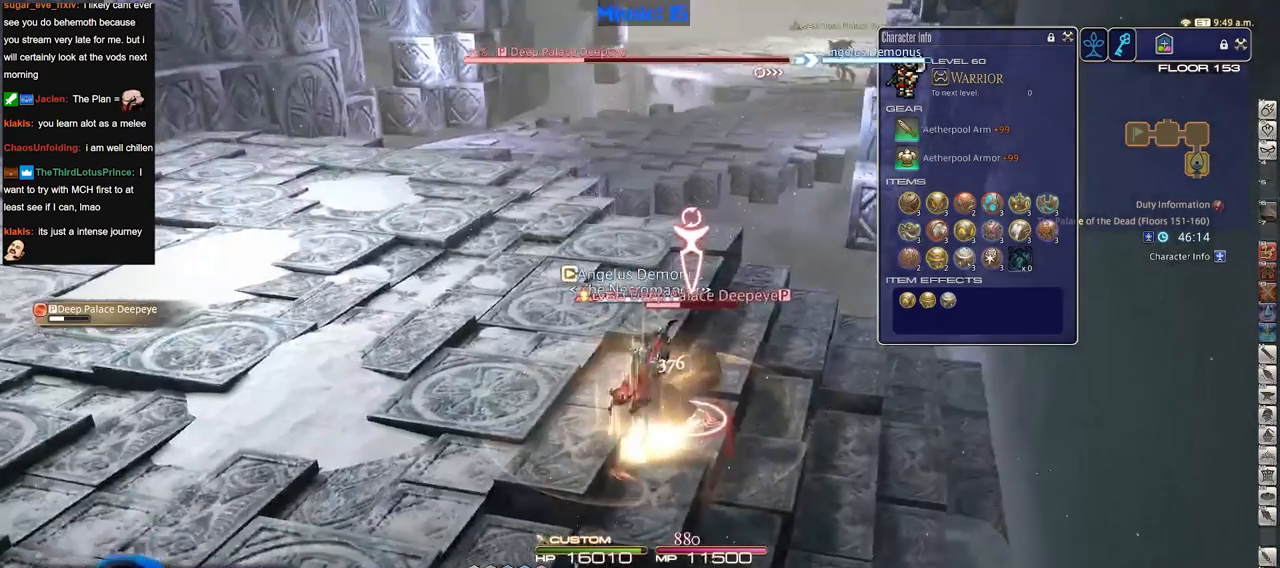
{"keys": [], "events": [[50, "p", "up"]]}
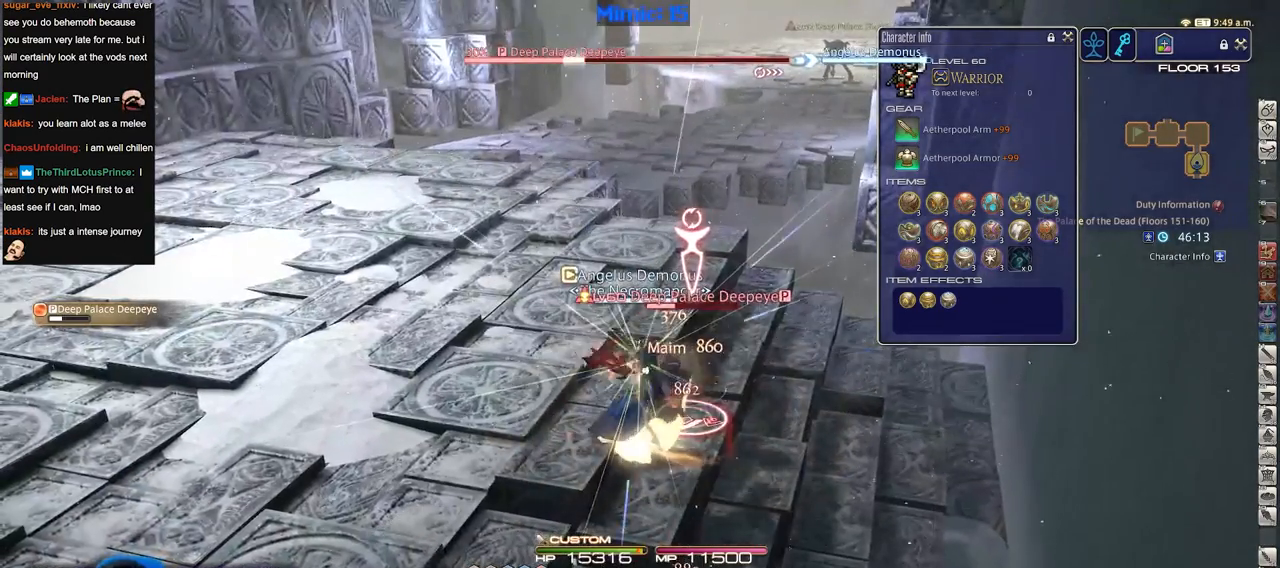
{"keys": [], "events": [[251, "rbracket", "down"], [384, "rbracket", "up"]]}
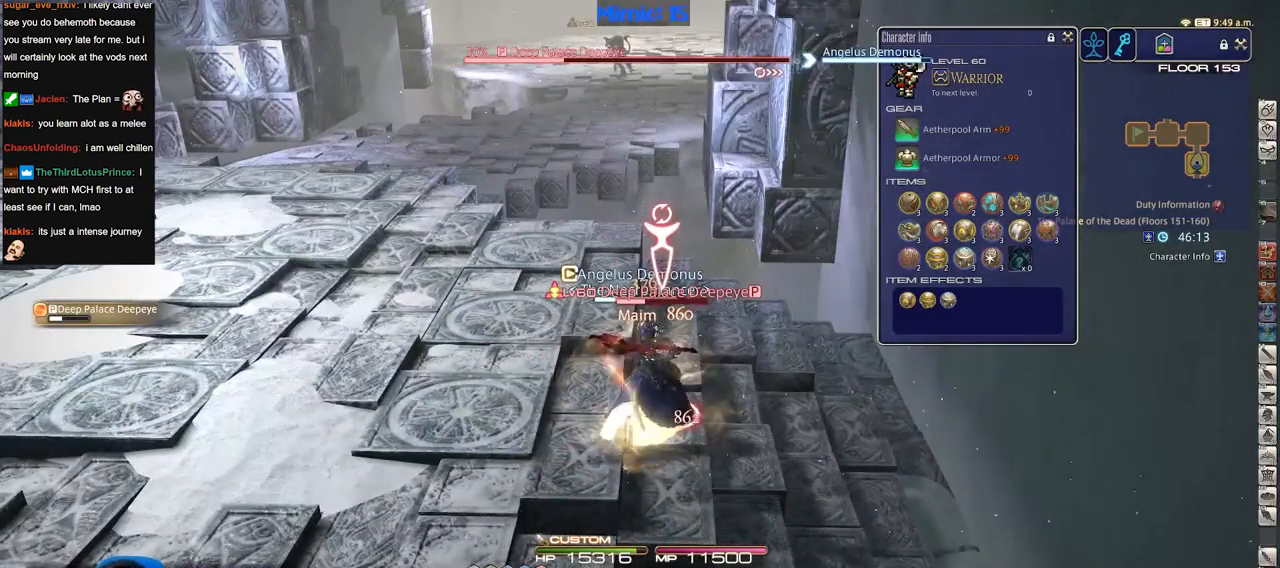
{"keys": [], "events": []}
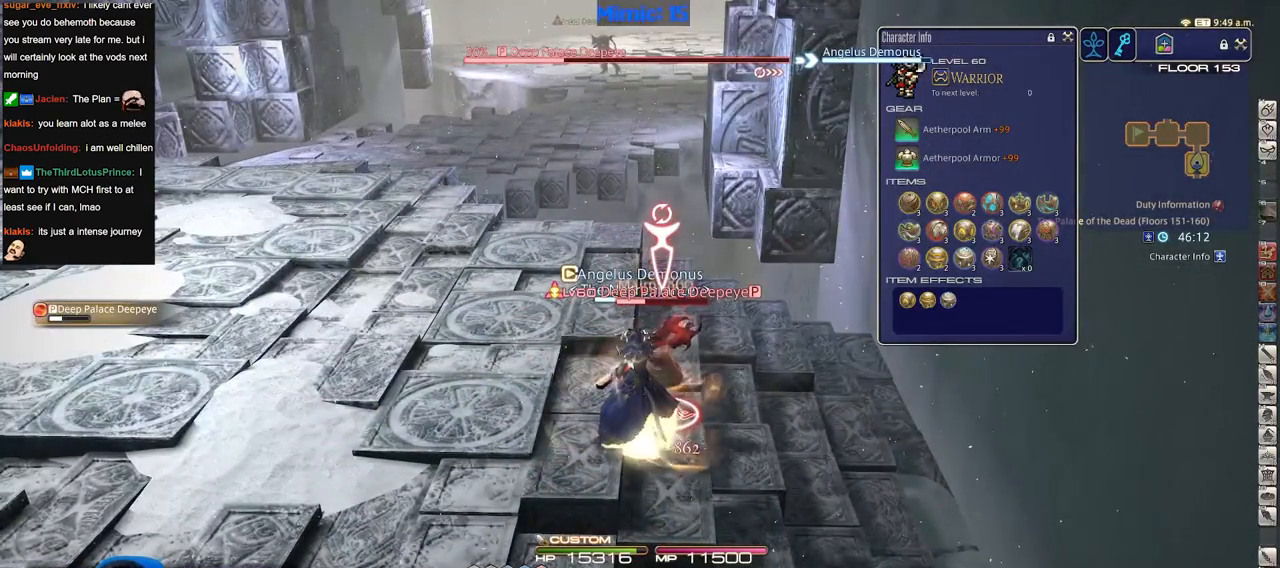
{"keys": [], "events": [[367, "3", "down"], [467, "3", "up"]]}
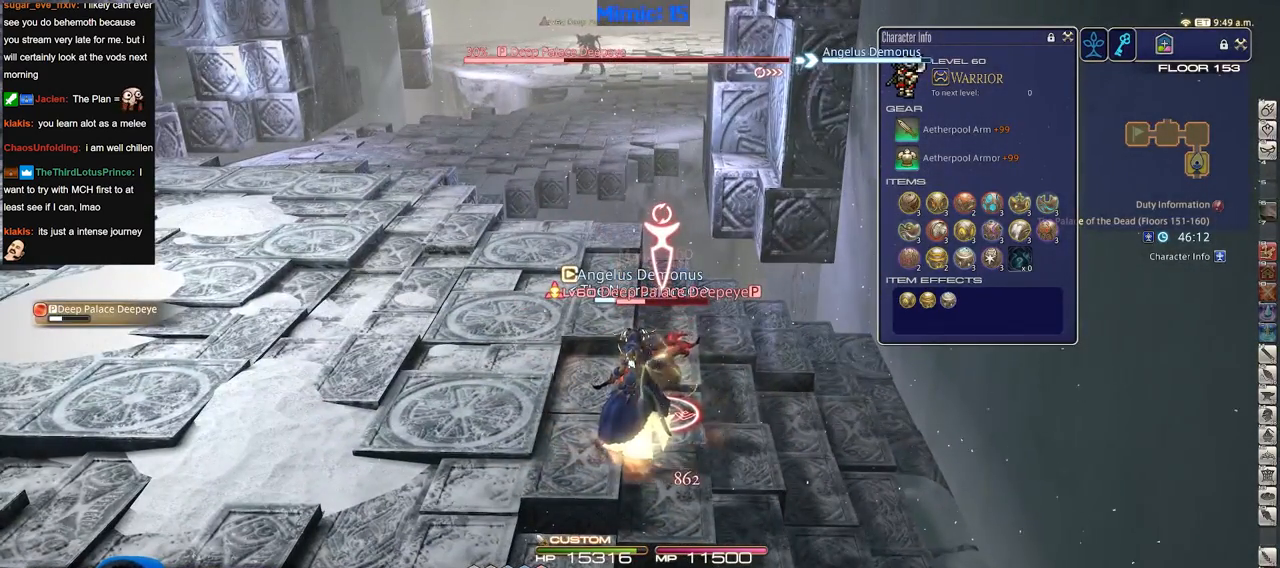
{"keys": [], "events": [[16, "3", "down"], [100, "3", "up"]]}
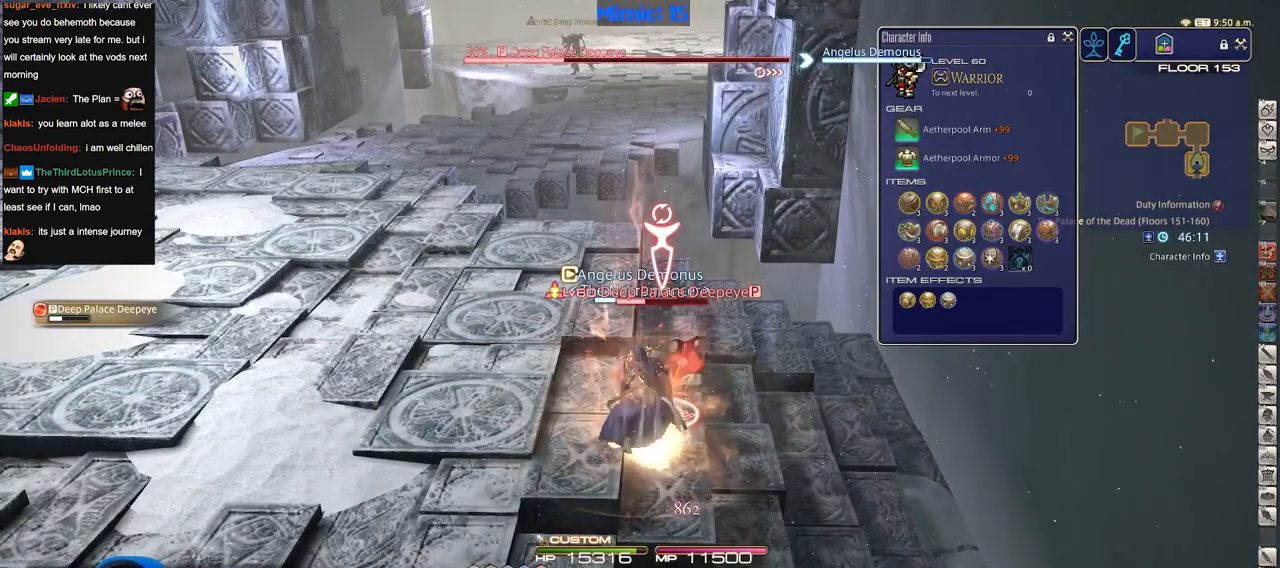
{"keys": [], "events": []}
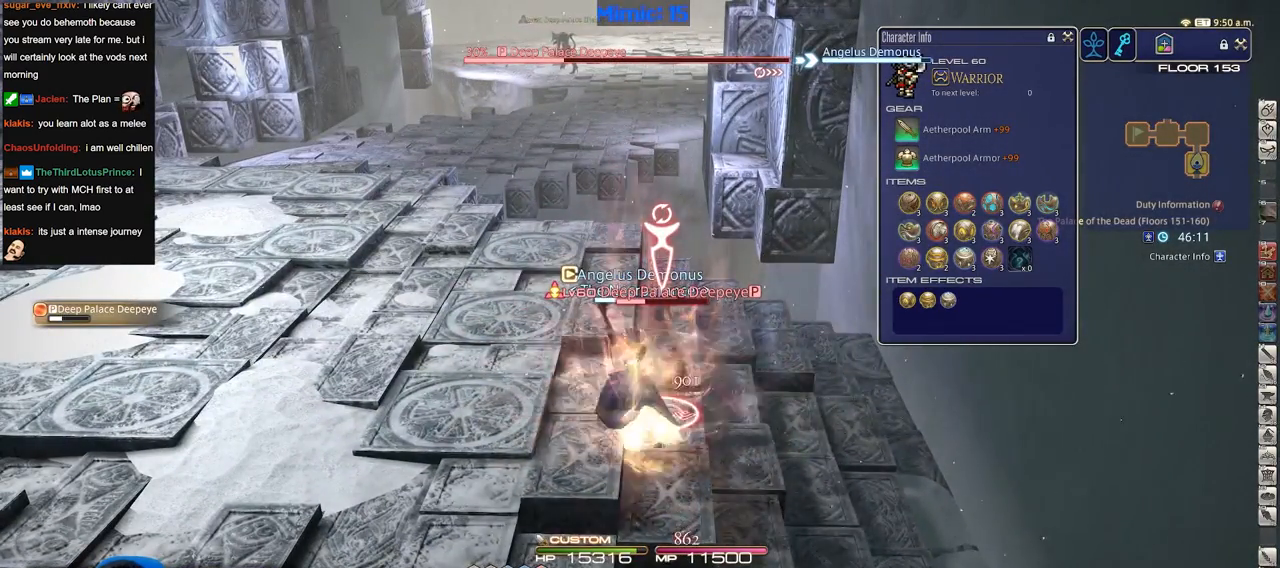
{"keys": [], "events": []}
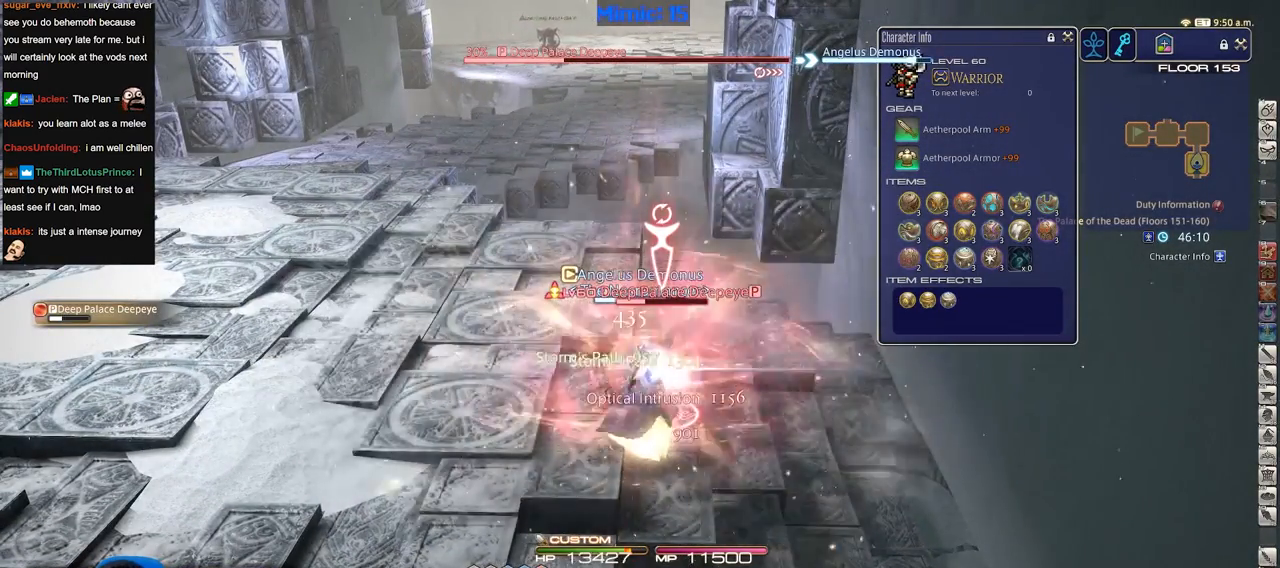
{"keys": [], "events": []}
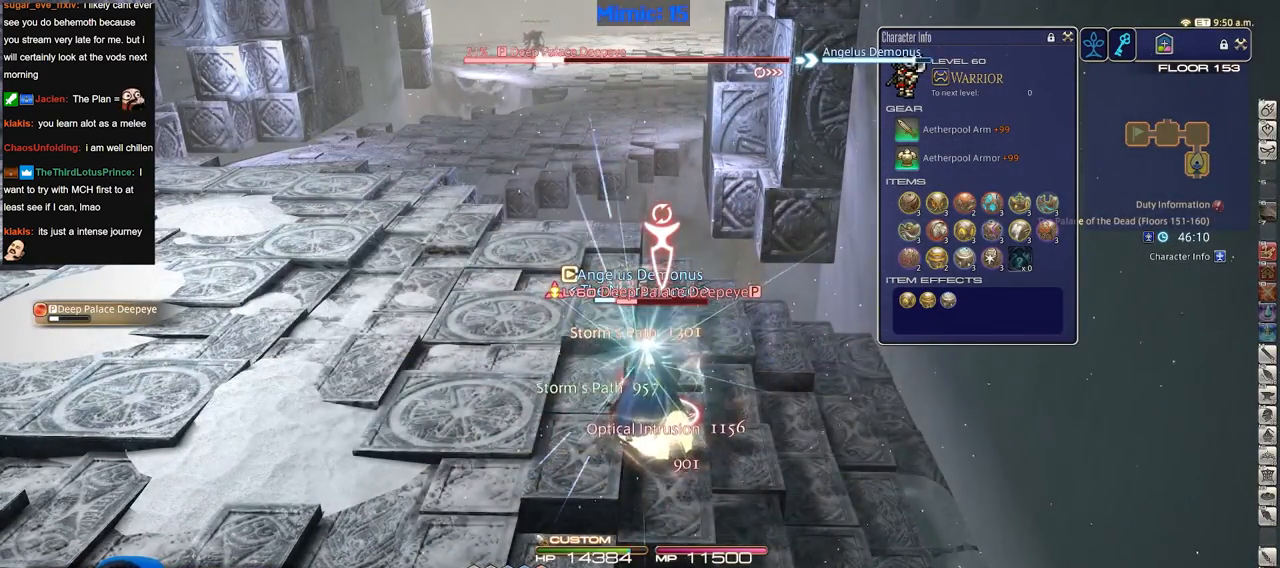
{"keys": ["1"], "events": [[450, "1", "down"]]}
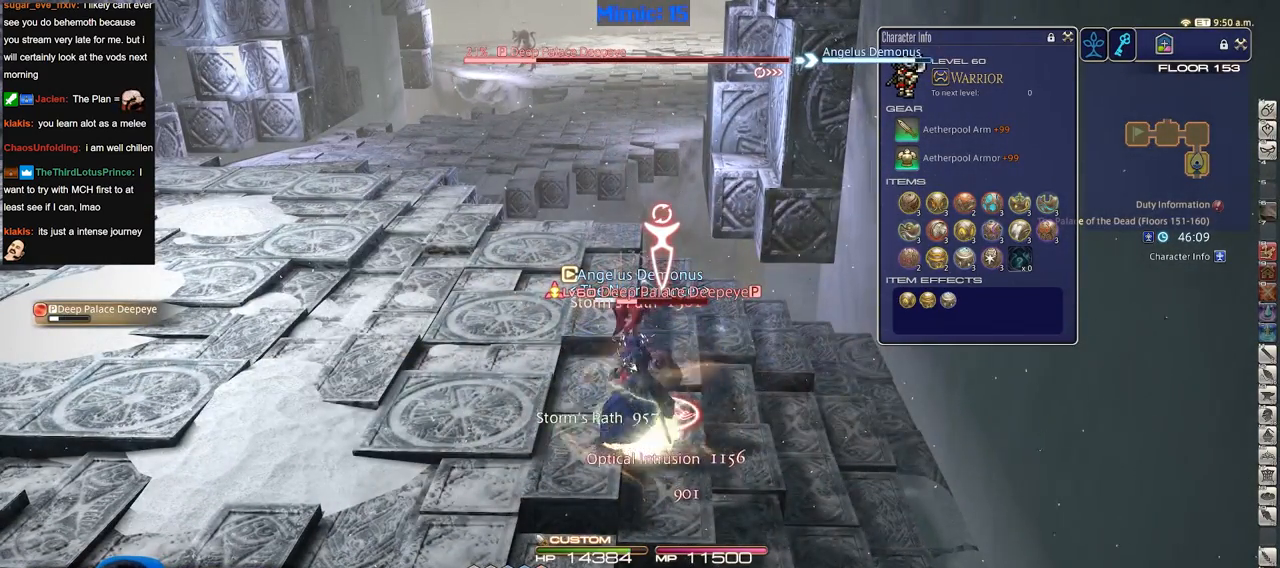
{"keys": [], "events": [[34, "1", "up"], [184, "1", "down"], [284, "1", "up"]]}
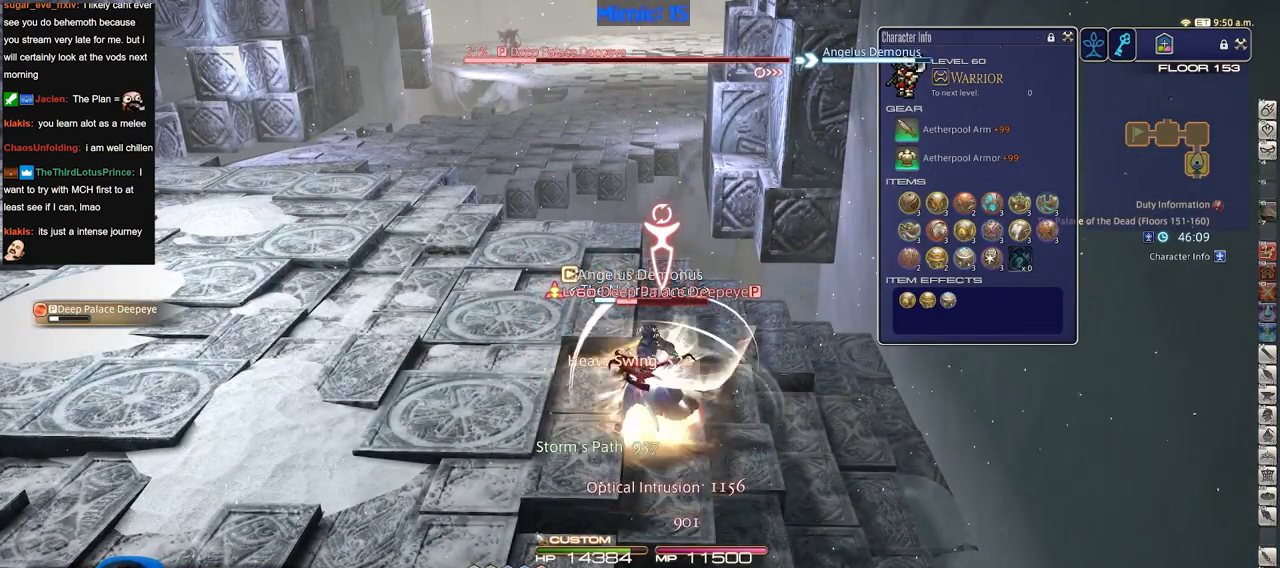
{"keys": [], "events": []}
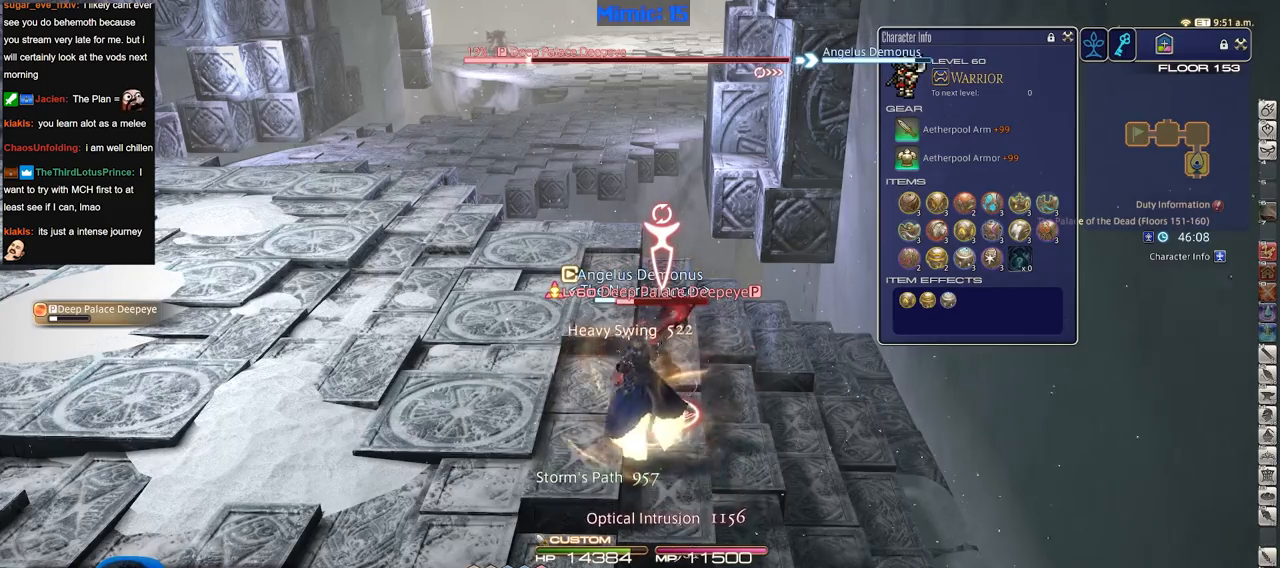
{"keys": [], "events": []}